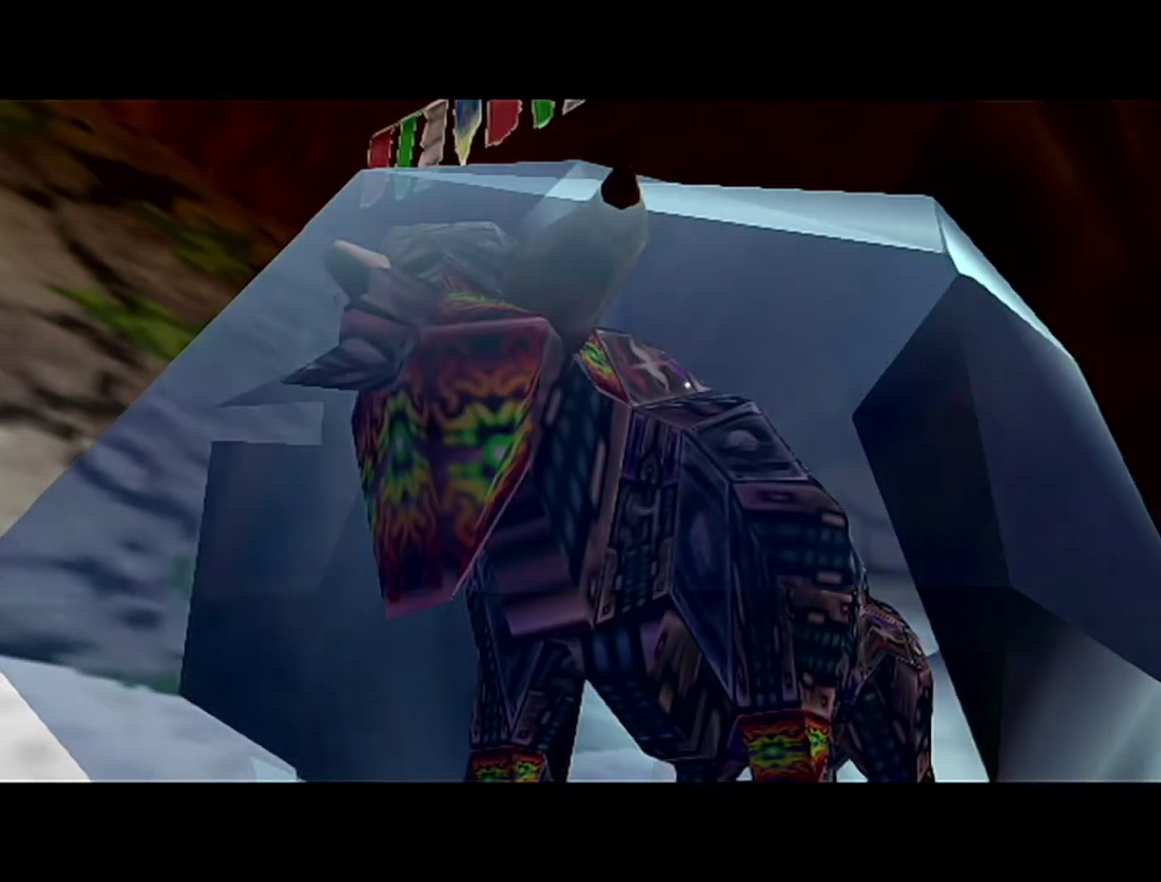
Gameplay with a controller (Nintendo layout); each line is a JSON object with the inputs held at the frame after it. "events" lists button and stick changes between this image and that frame as [ms after this image, input, new state], when the widget could be followed in between. Not read: L3 R3.
{"buttons": ["C_RIGHT"], "left_stick": "up-right", "events": [[17, "C_RIGHT", "down"], [83, "C_RIGHT", "up"], [150, "C_RIGHT", "down"], [283, "C_RIGHT", "up"], [333, "C_RIGHT", "down"], [367, "left_stick", "up-right"]]}
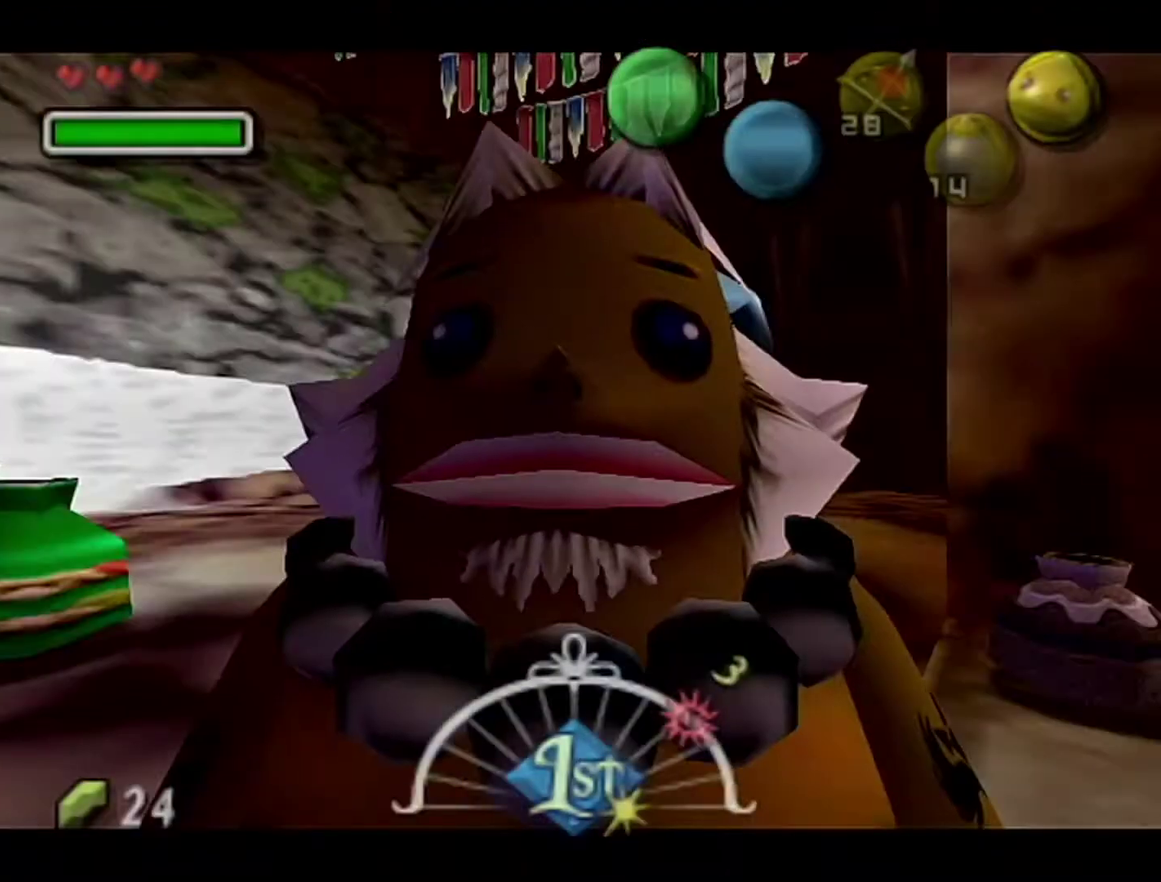
{"buttons": ["B"], "left_stick": "center", "events": [[17, "left_stick", "center"], [83, "C_RIGHT", "up"], [217, "C_RIGHT", "down"], [267, "C_RIGHT", "up"], [467, "B", "down"]]}
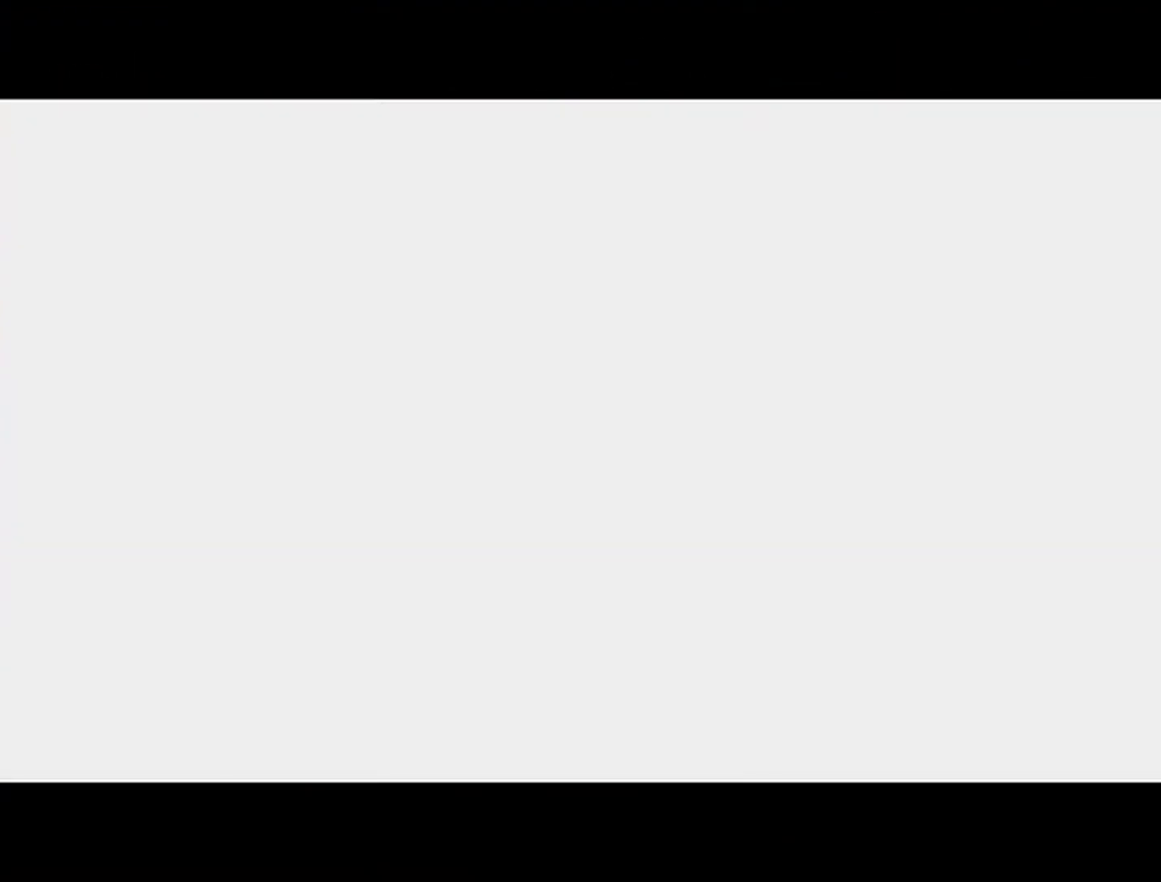
{"buttons": [], "left_stick": "up", "events": [[50, "A", "down"], [117, "B", "up"], [250, "A", "up"], [250, "left_stick", "up"]]}
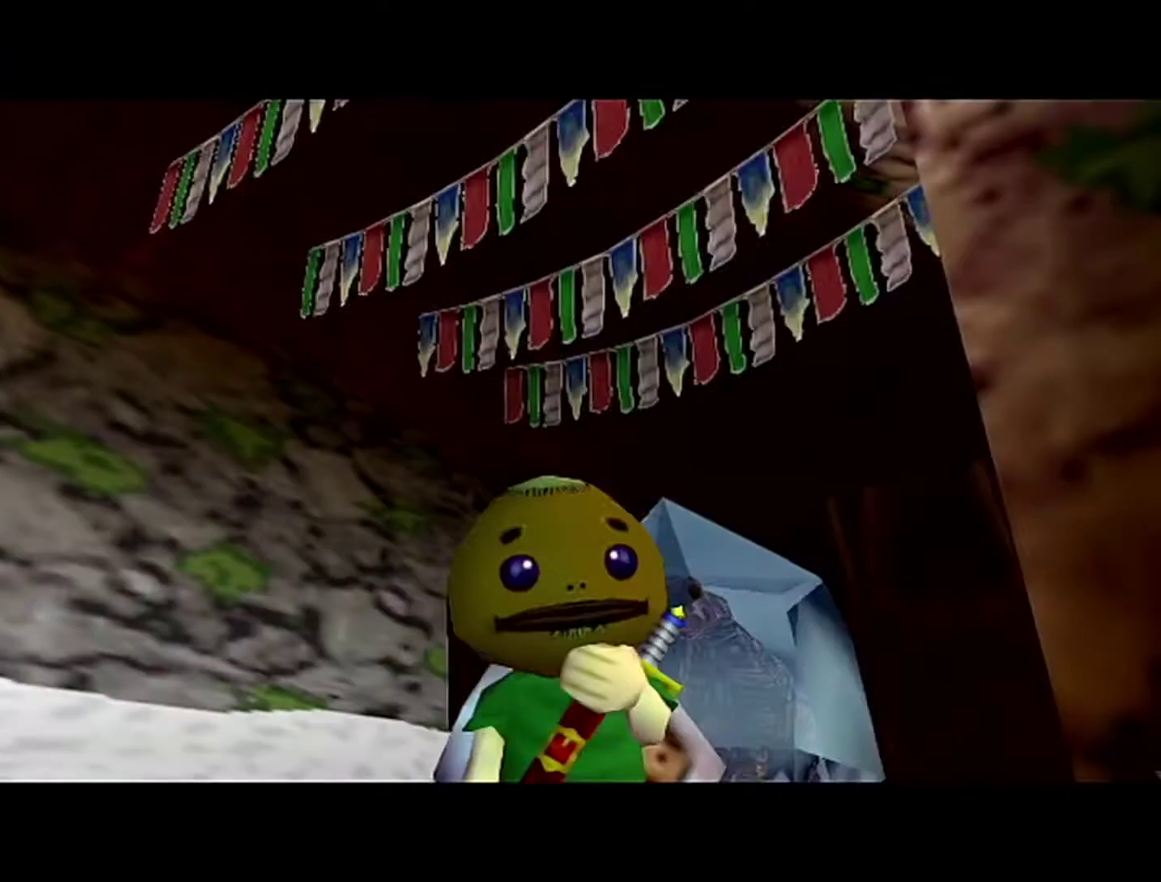
{"buttons": ["C_LEFT"], "left_stick": "up", "events": [[367, "C_LEFT", "down"]]}
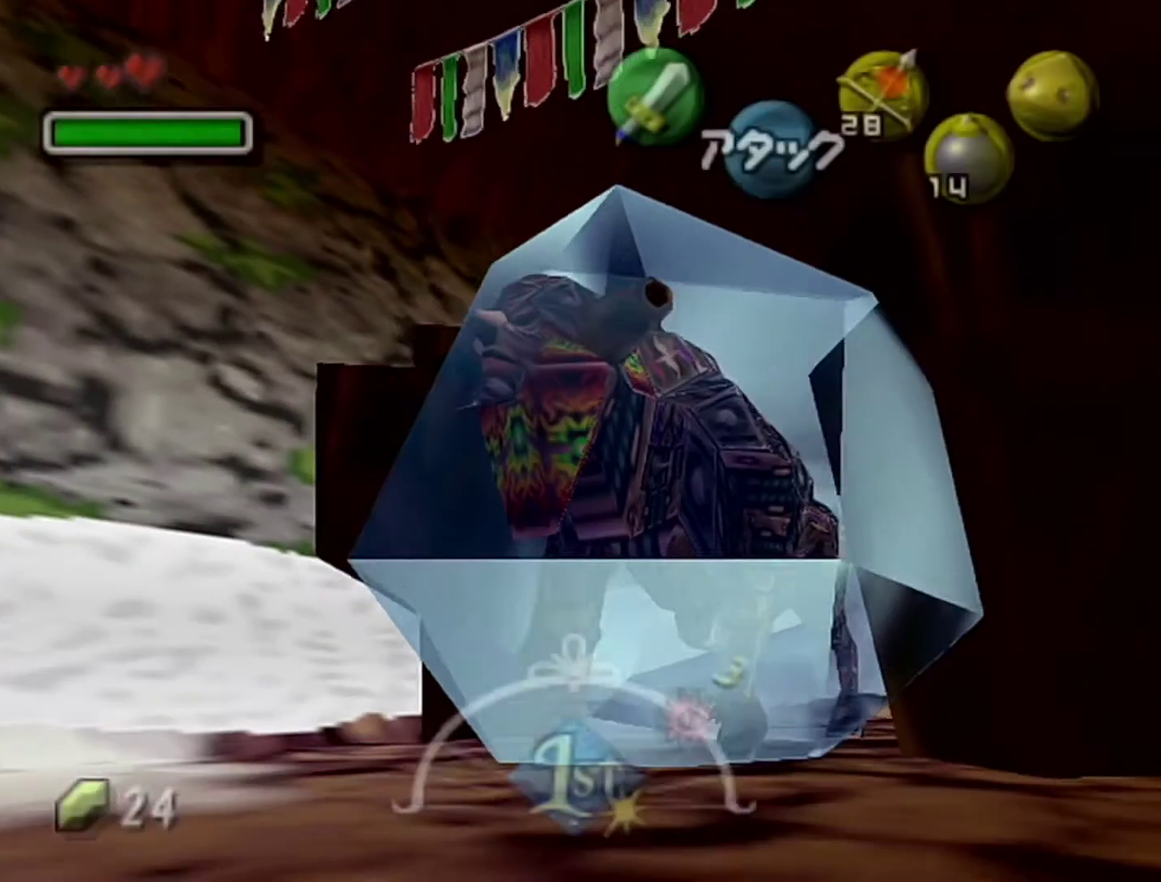
{"buttons": ["C_LEFT"], "left_stick": "center", "events": [[50, "left_stick", "center"]]}
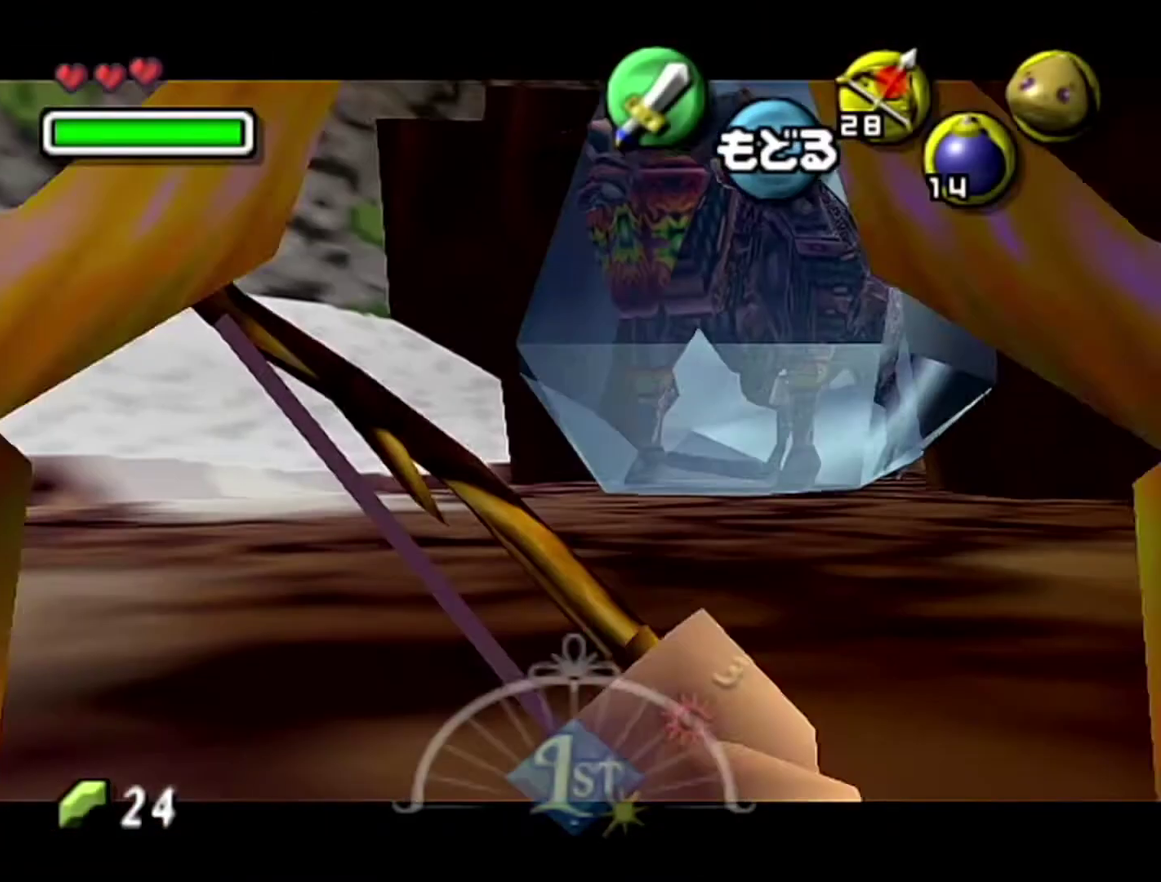
{"buttons": [], "left_stick": "center", "events": [[183, "left_stick", "down-right"], [283, "C_LEFT", "up"], [300, "left_stick", "center"]]}
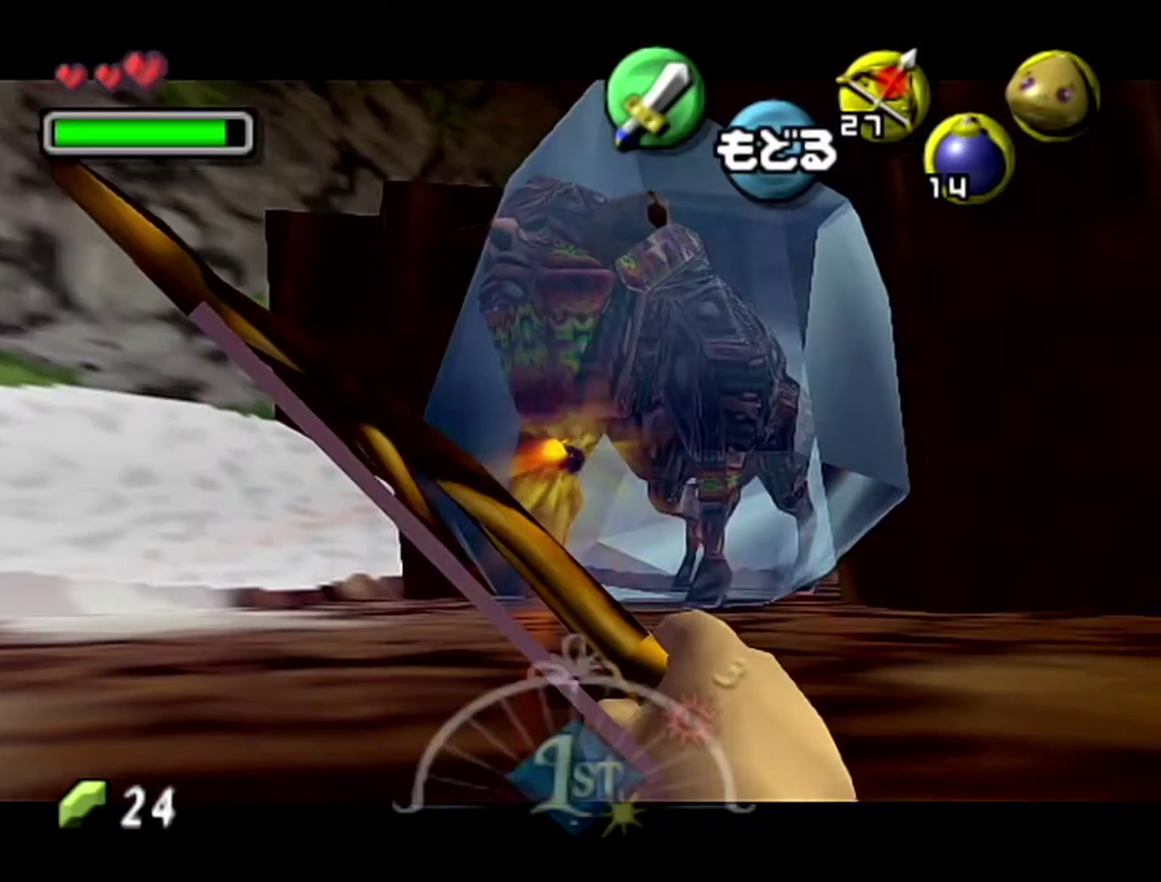
{"buttons": [], "left_stick": "center", "events": []}
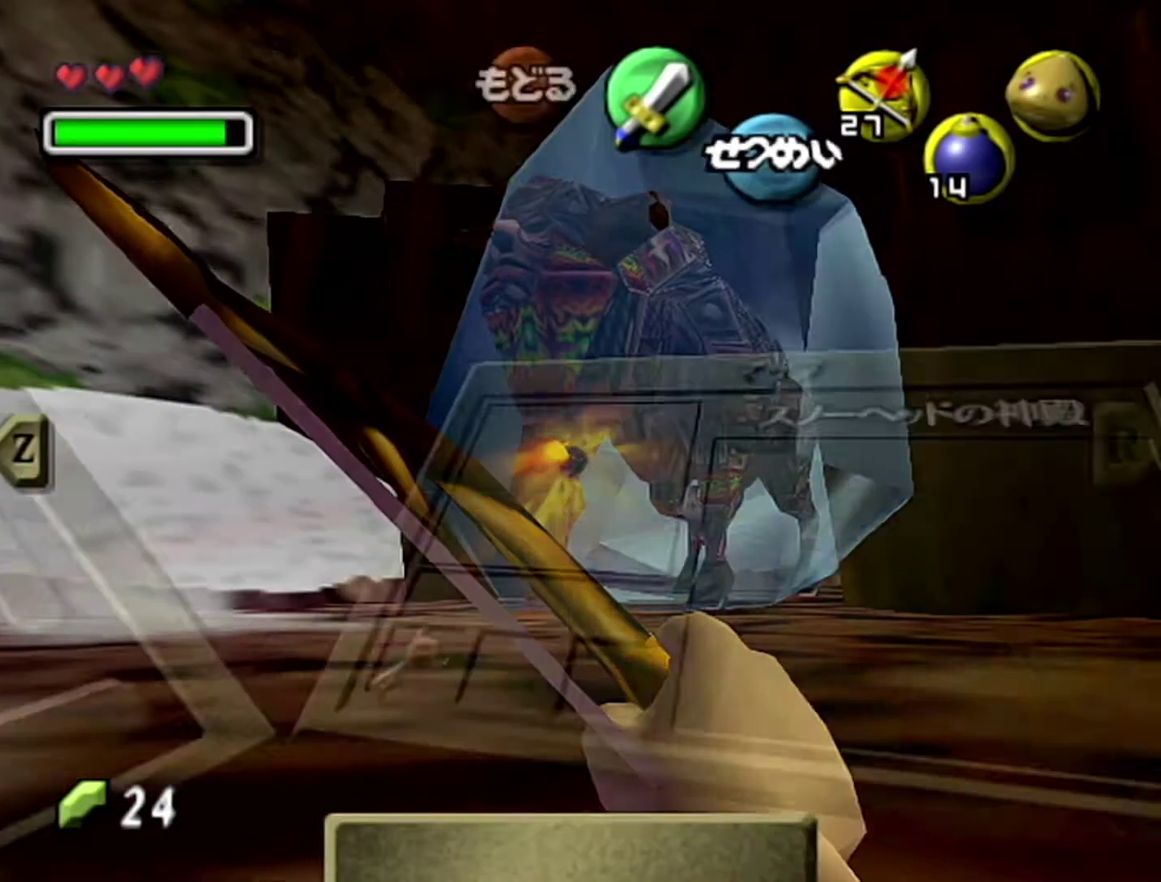
{"buttons": [], "left_stick": "center", "events": [[333, "left_stick", "left"], [500, "left_stick", "center"]]}
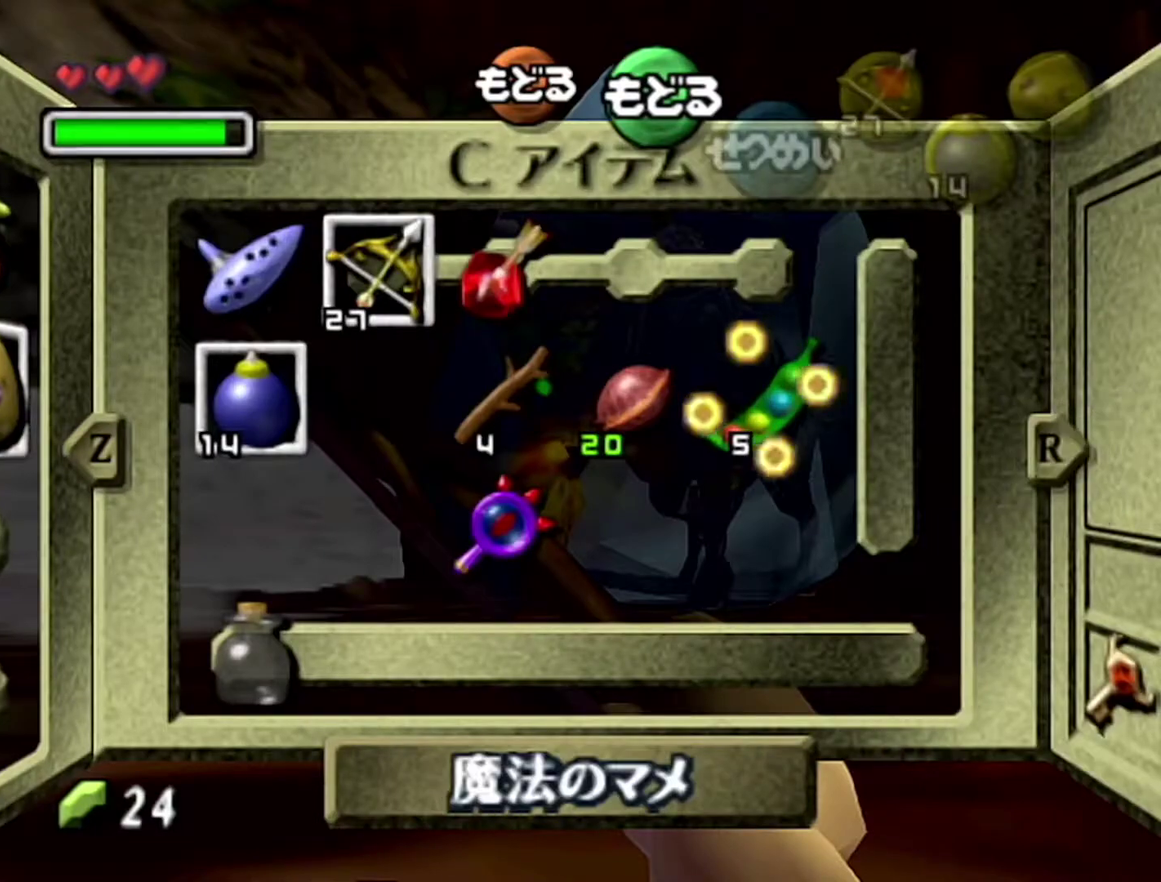
{"buttons": [], "left_stick": "center", "events": [[17, "left_stick", "left"], [217, "left_stick", "up-left"], [333, "left_stick", "center"], [400, "left_stick", "up-left"], [483, "left_stick", "center"]]}